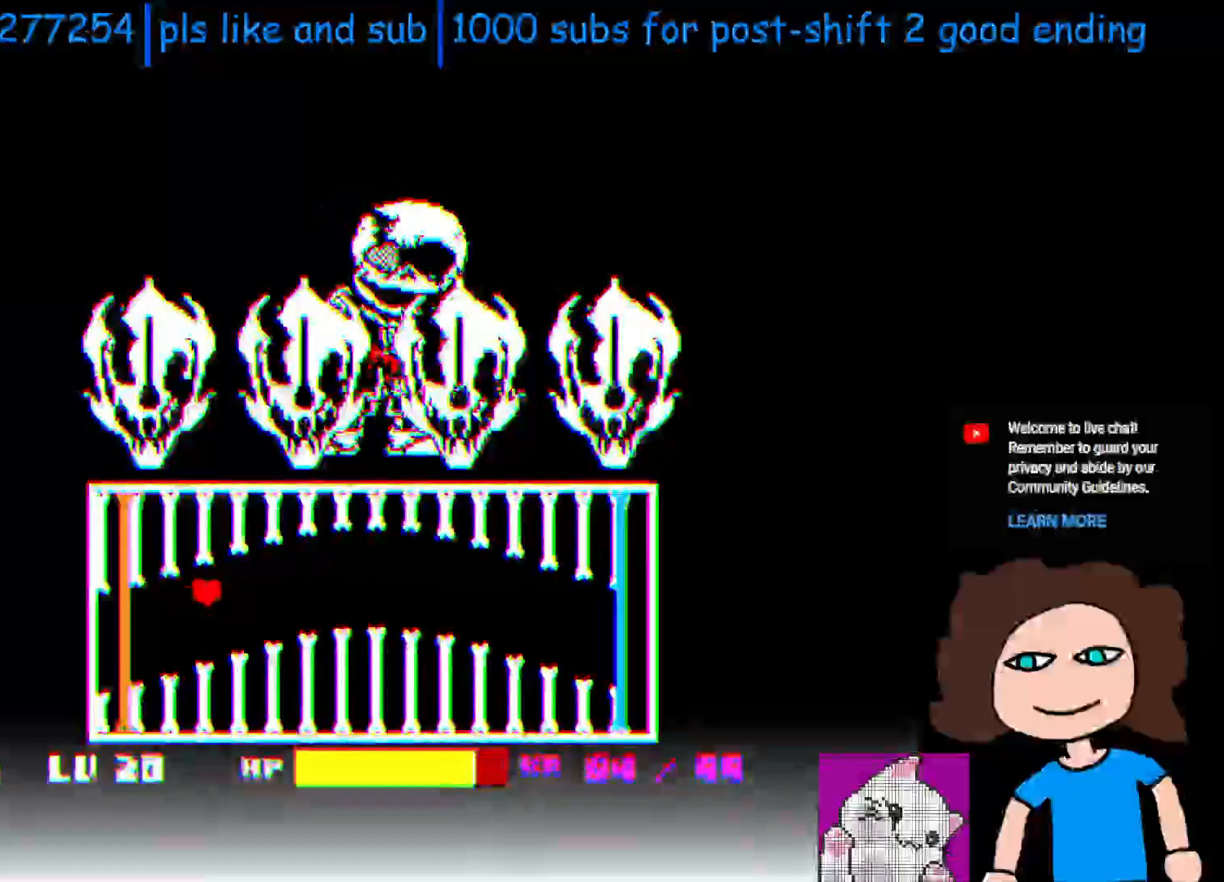
Gameplay with keyboard; each line is a JSON object with the keys held at the frame after it. "events" lists presses ("down") and releases ("up") of "c", "down", "left", "return", "right", "shift", "space", "up", "x" and "z" between this image and that frame as [ms after this image, input, new state], when the widget could be followed in between. No other keys are recorded. Mouse input is not recorded.
{"keys": ["left", "x"], "events": [[150, "left", "down"], [333, "left", "up"], [333, "right", "down"], [450, "right", "up"], [483, "right", "down"], [500, "left", "down"], [500, "right", "up"]]}
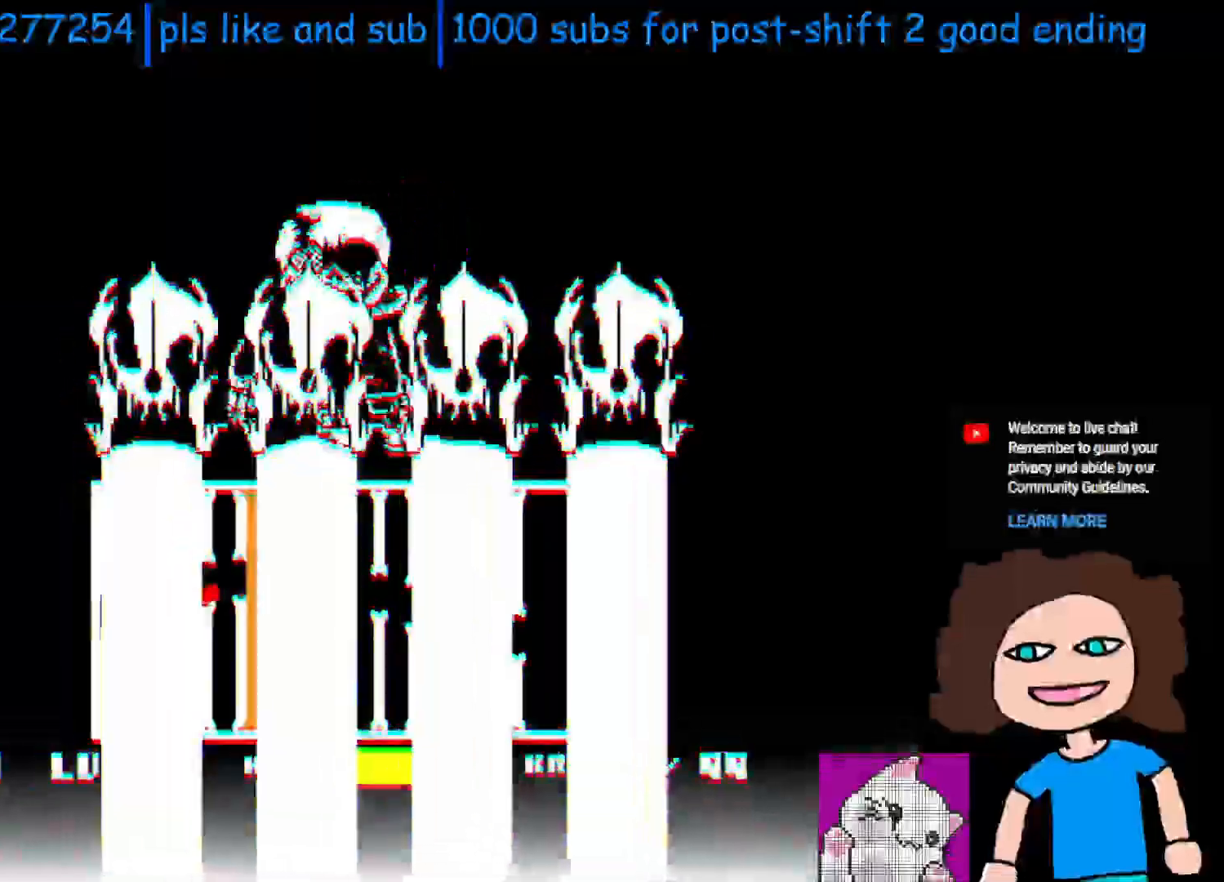
{"keys": ["down", "right"], "events": [[100, "left", "up"], [100, "right", "down"], [350, "right", "up"], [400, "x", "up"], [450, "down", "down"], [450, "right", "down"]]}
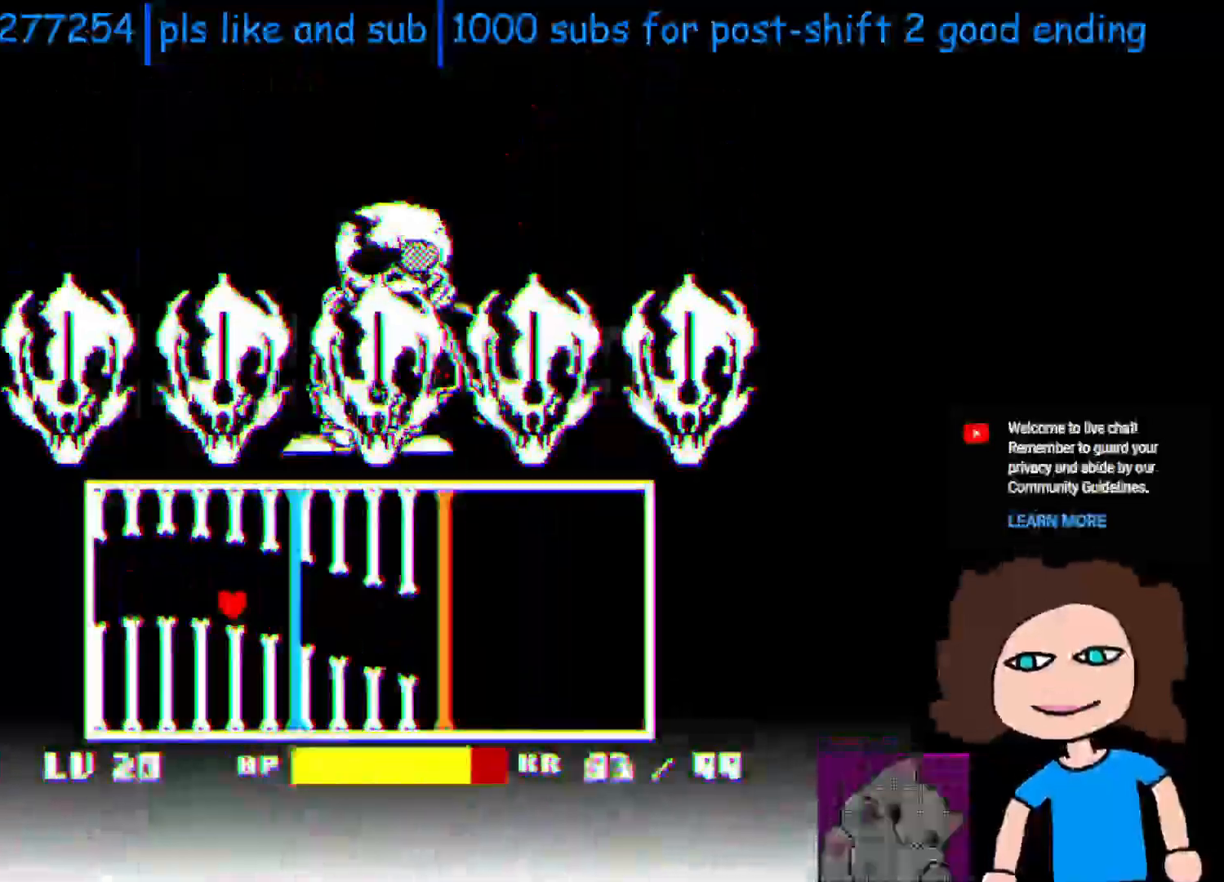
{"keys": [], "events": [[300, "down", "up"], [333, "right", "up"]]}
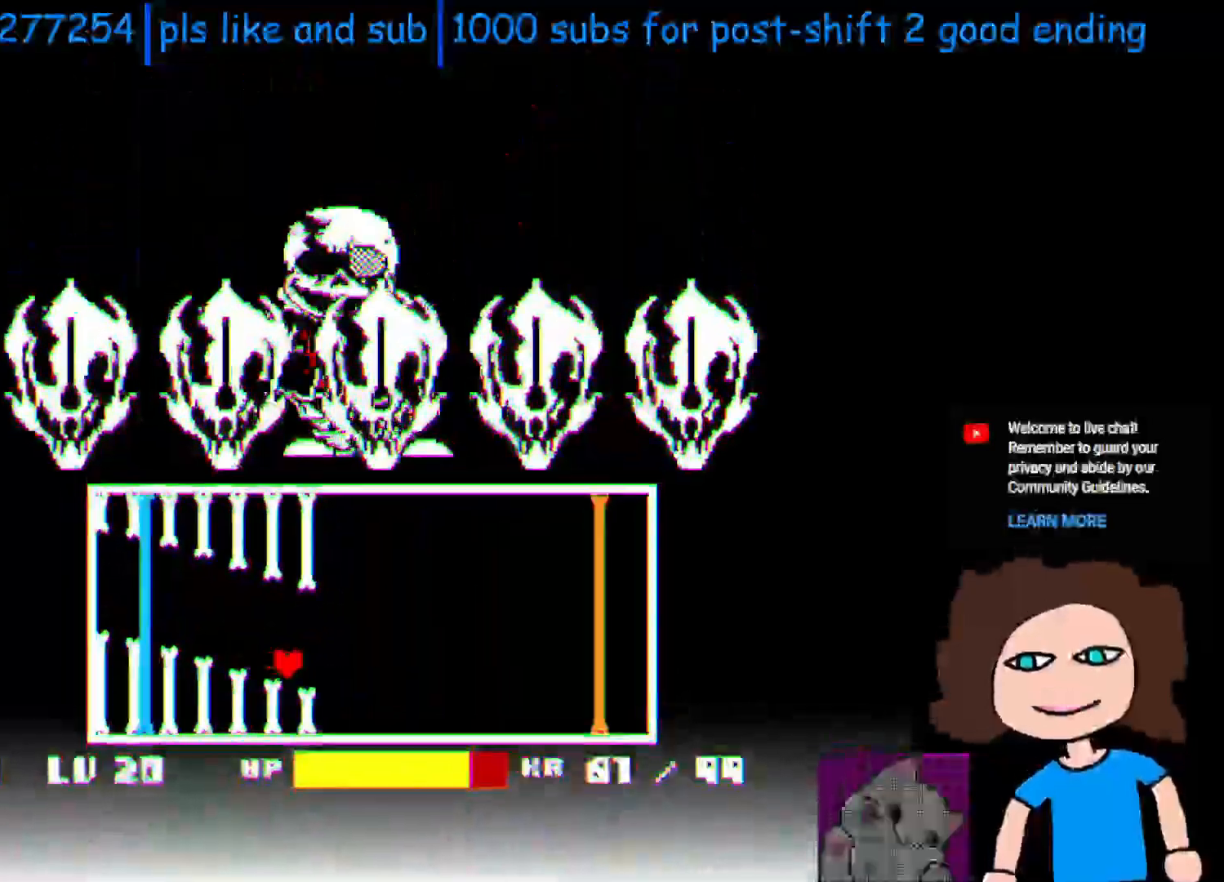
{"keys": [], "events": [[50, "right", "down"], [233, "right", "up"], [250, "up", "down"], [333, "left", "down"], [333, "up", "up"], [400, "left", "up"]]}
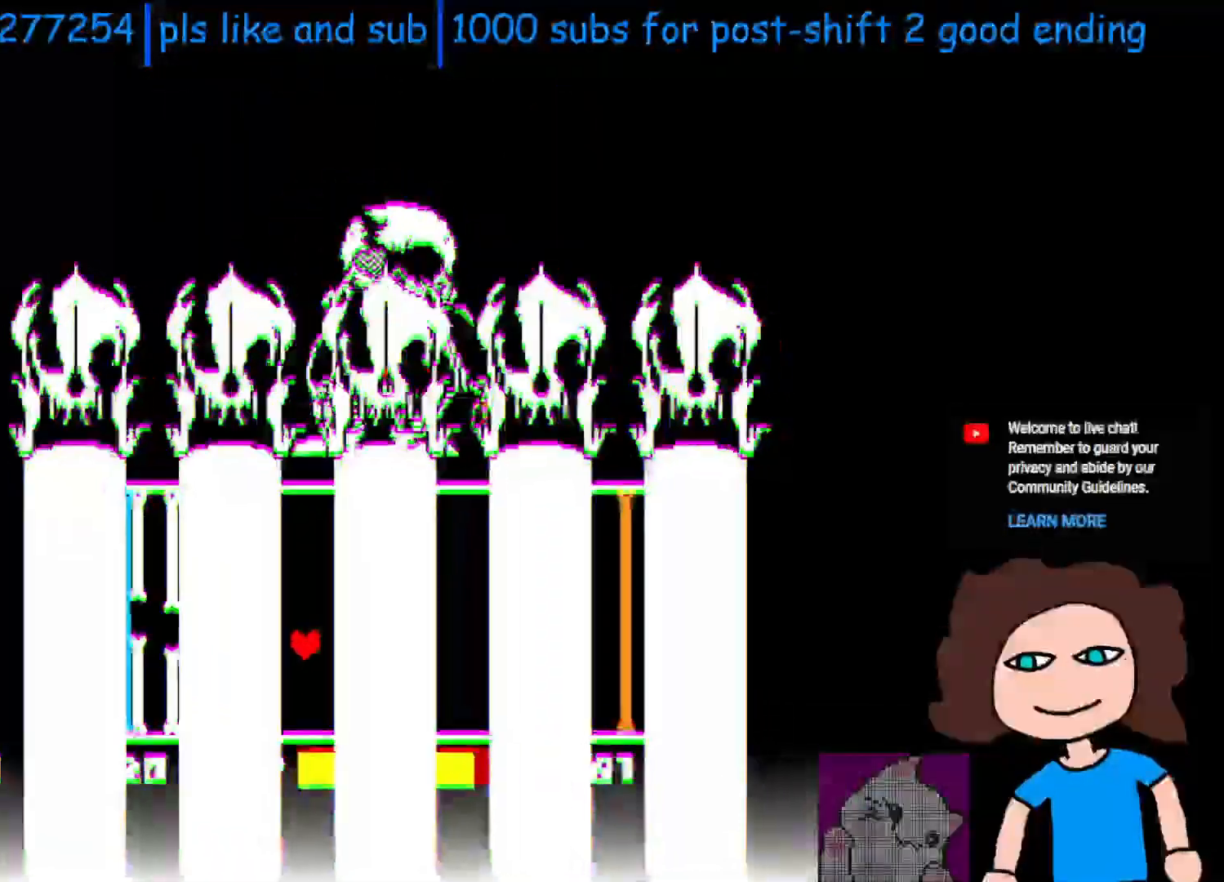
{"keys": ["left"], "events": [[500, "left", "down"]]}
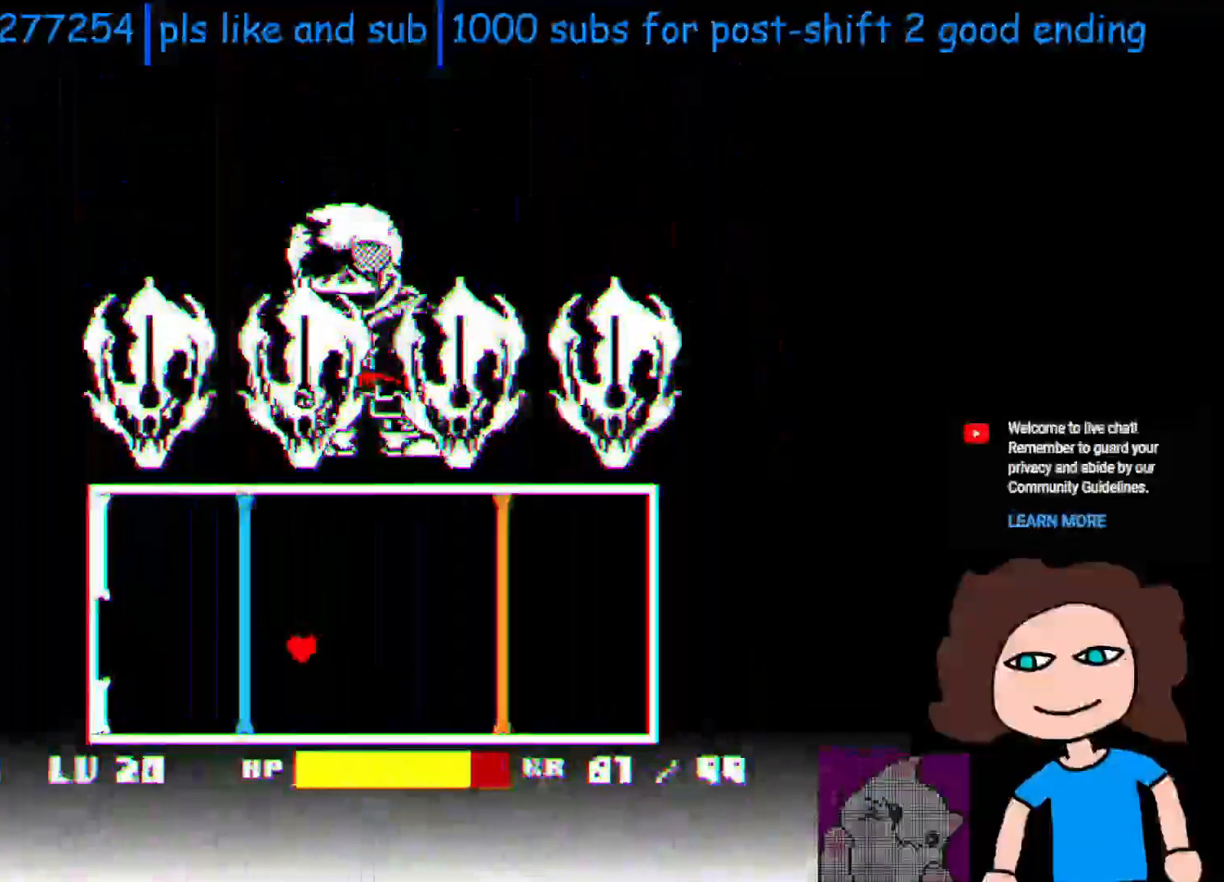
{"keys": ["up", "x"], "events": [[383, "up", "down"], [400, "left", "up"], [400, "x", "down"]]}
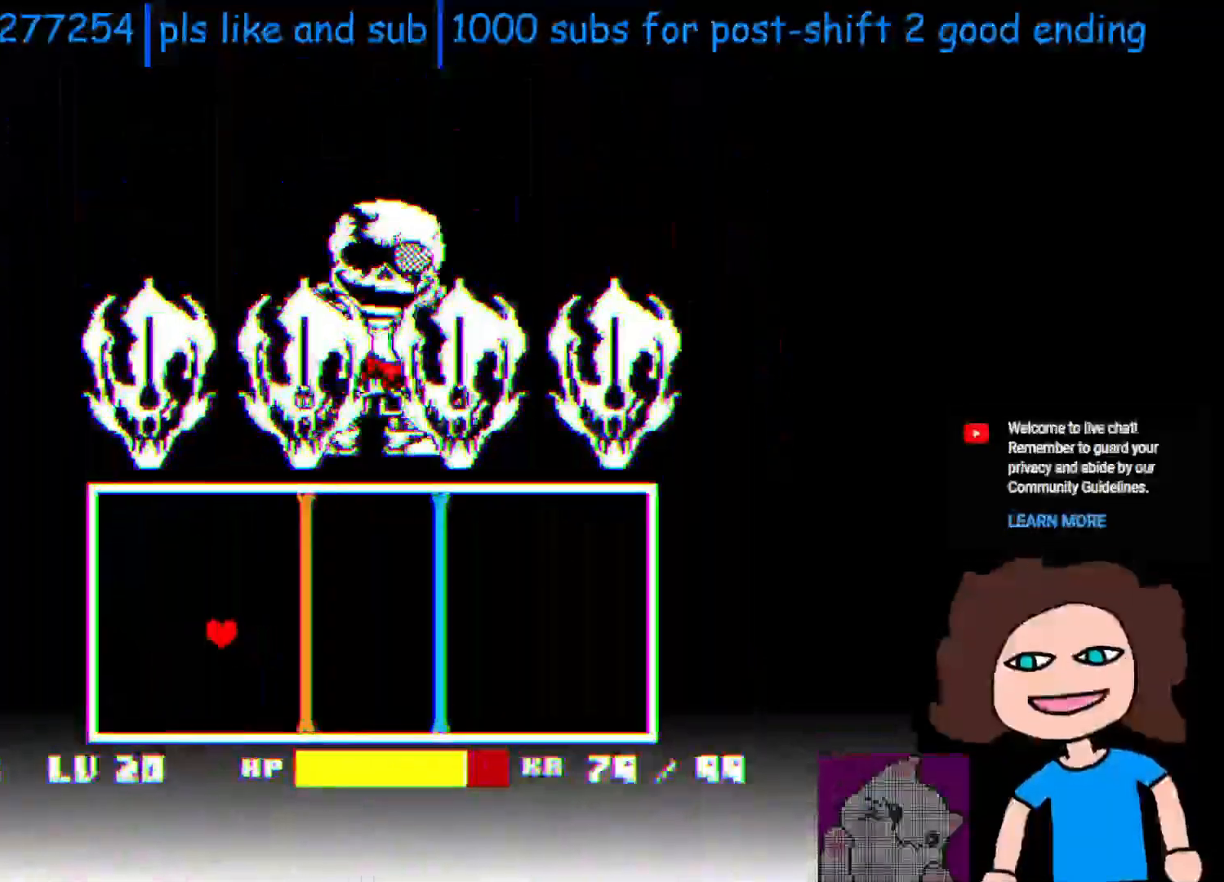
{"keys": ["down", "right", "x"], "events": [[100, "left", "down"], [250, "up", "up"], [350, "down", "down"], [350, "right", "down"], [400, "left", "up"]]}
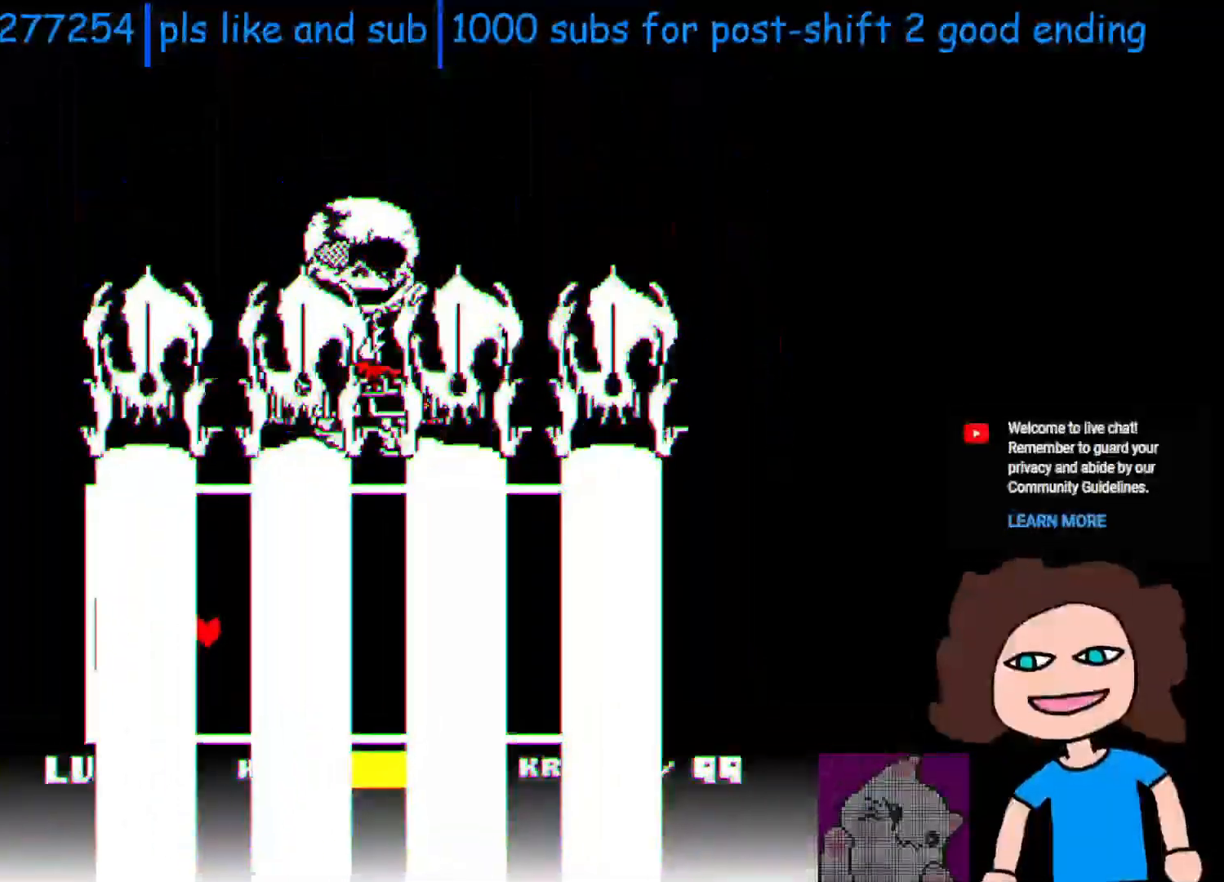
{"keys": ["right", "x"], "events": [[50, "right", "up"], [100, "left", "down"], [183, "down", "up"], [183, "left", "up"], [183, "right", "down"], [200, "x", "up"], [283, "up", "down"], [450, "right", "up"], [450, "up", "up"], [500, "right", "down"], [500, "x", "down"]]}
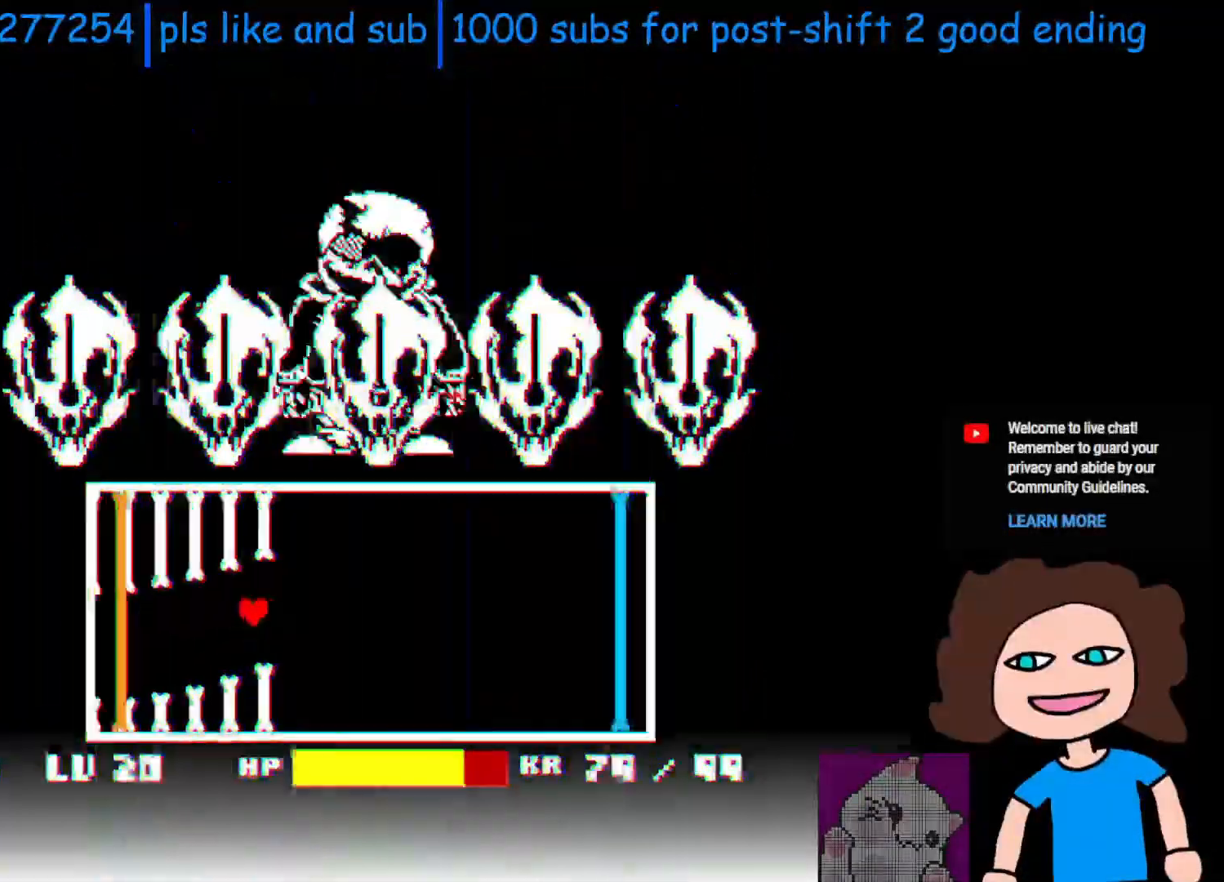
{"keys": ["x"], "events": [[50, "down", "down"], [100, "right", "up"], [183, "down", "up"], [183, "left", "down"], [183, "x", "up"], [283, "left", "up"], [333, "right", "down"], [400, "x", "down"], [450, "right", "up"]]}
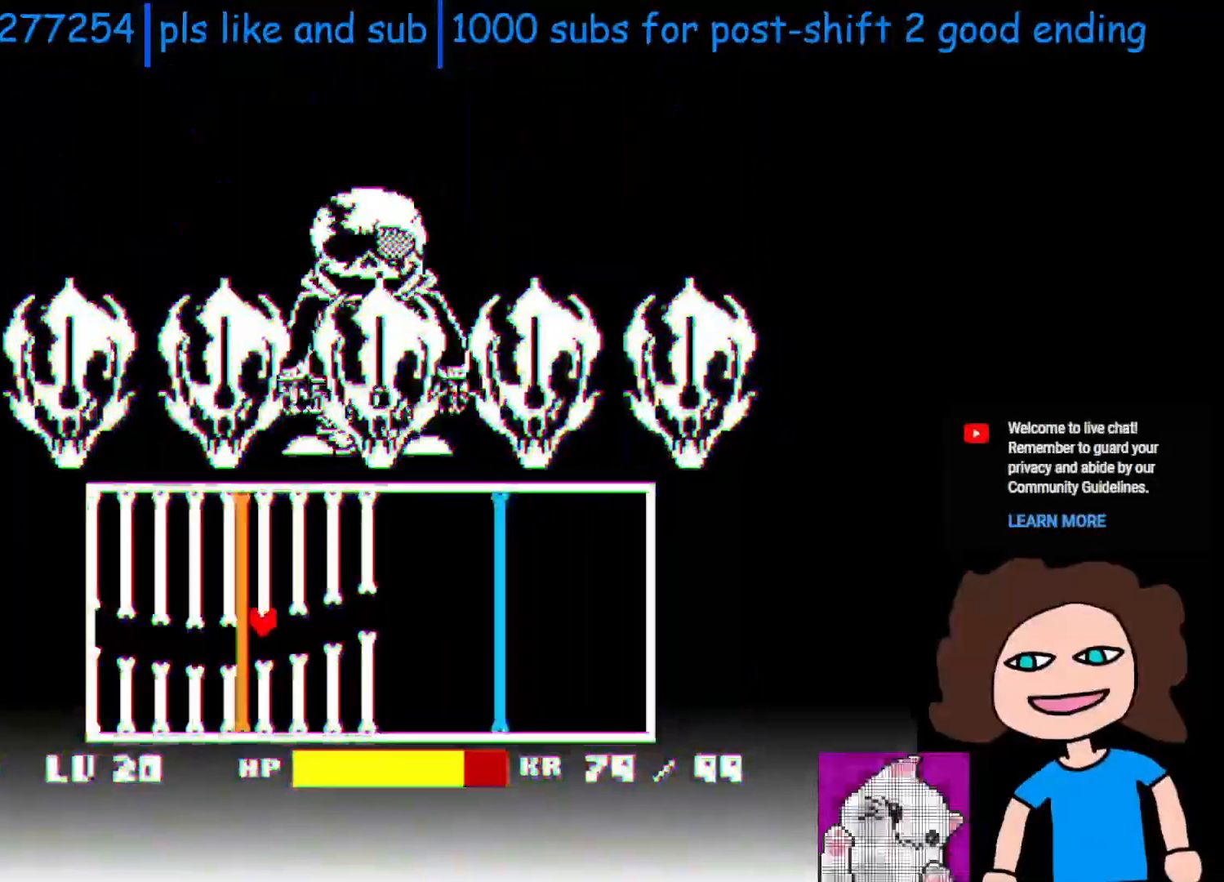
{"keys": ["down", "x"], "events": [[50, "right", "down"], [100, "left", "down"], [100, "right", "up"], [200, "right", "down"], [233, "left", "up"], [400, "right", "up"], [433, "left", "down"], [450, "down", "down"], [500, "left", "up"]]}
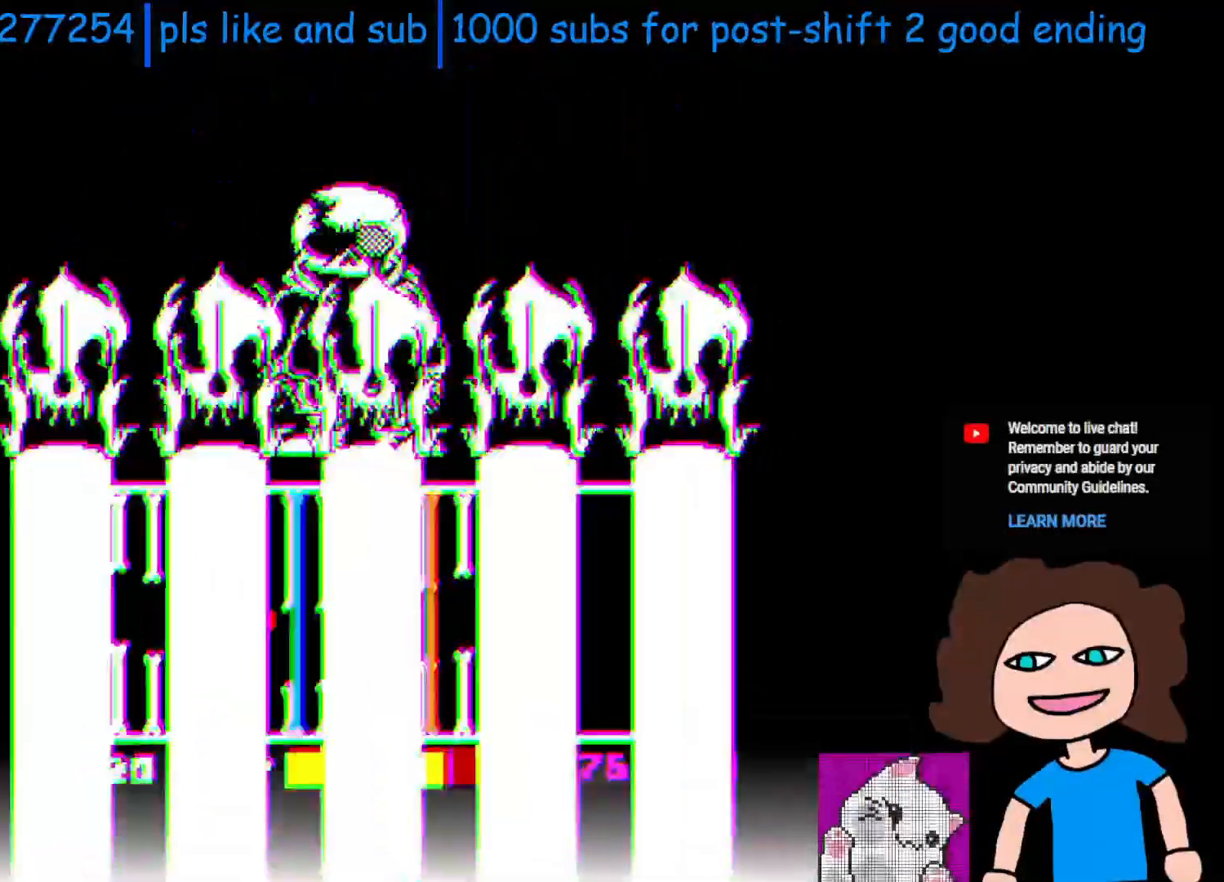
{"keys": ["right"], "events": [[50, "right", "down"], [100, "down", "up"], [200, "right", "up"], [250, "x", "up"], [500, "right", "down"]]}
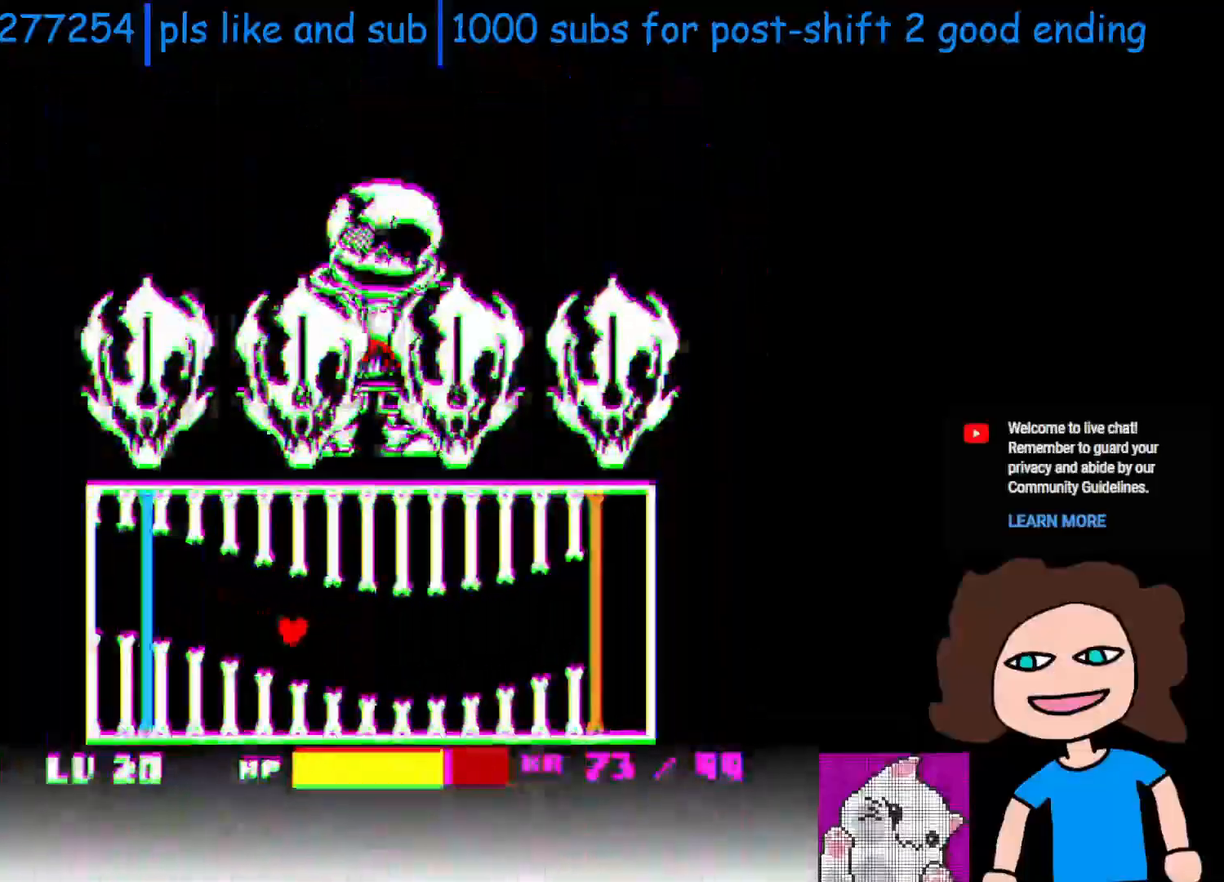
{"keys": ["left", "up", "x"], "events": [[50, "up", "down"], [83, "left", "down"], [83, "right", "up"], [250, "up", "up"], [450, "up", "down"], [450, "x", "down"]]}
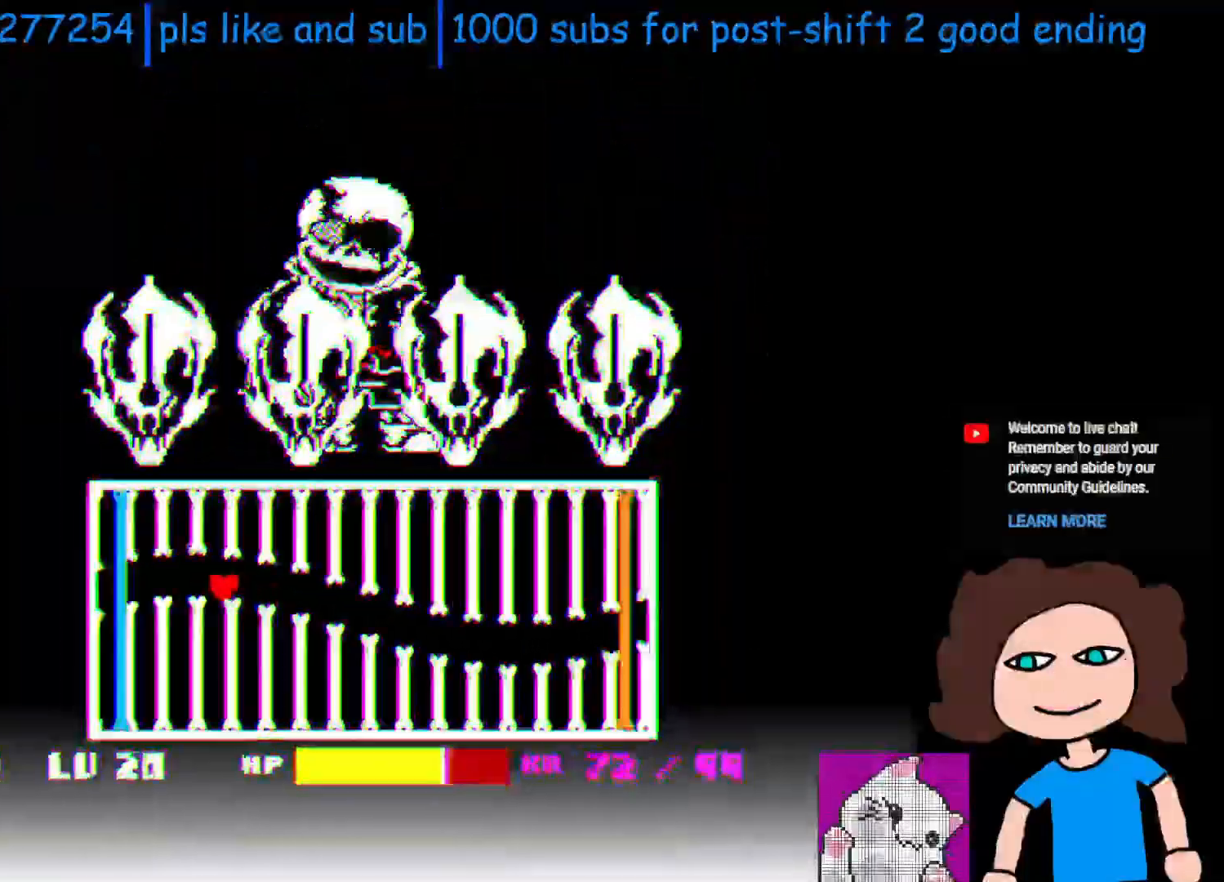
{"keys": ["left", "x"], "events": [[50, "up", "up"], [233, "right", "down"], [333, "left", "up"], [500, "left", "down"], [500, "right", "up"]]}
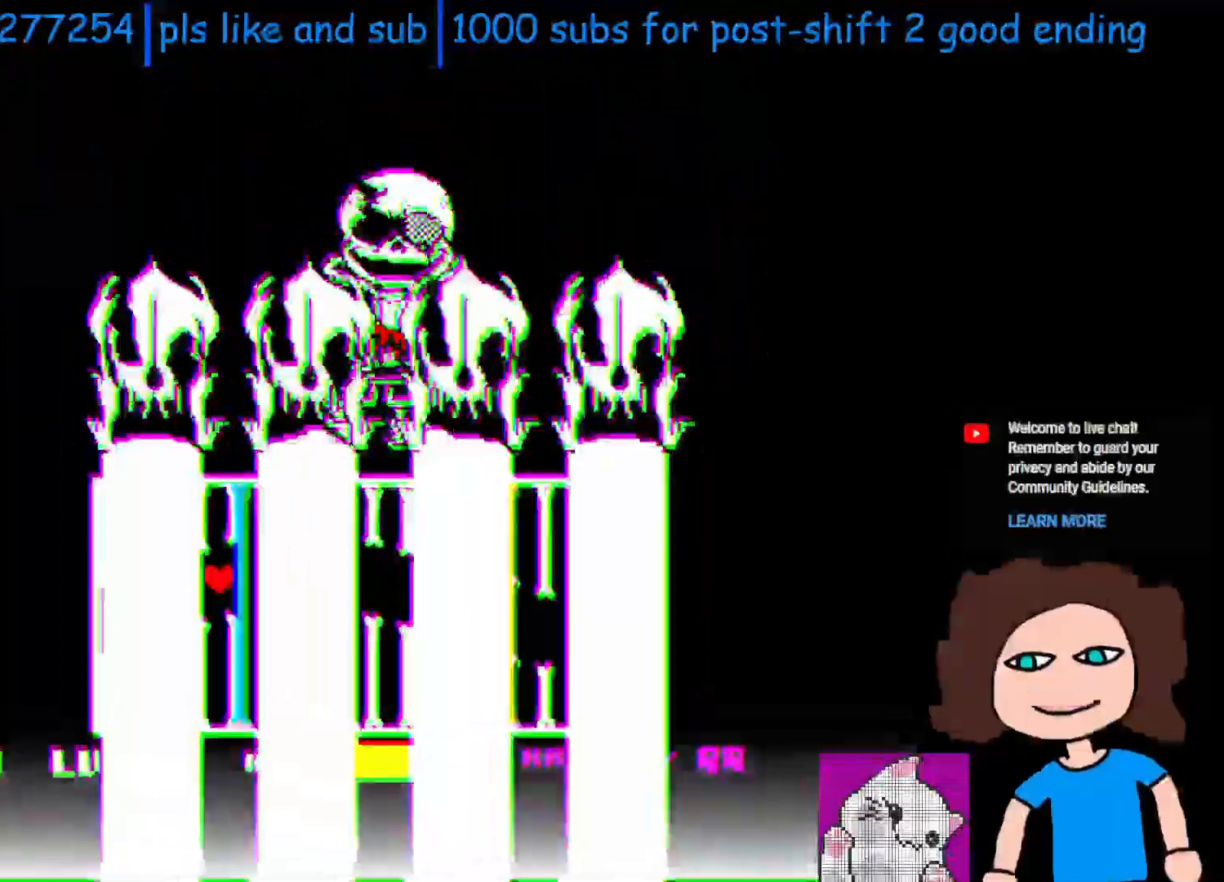
{"keys": ["right", "x"], "events": [[50, "down", "down"], [100, "left", "up"], [150, "down", "up"], [150, "right", "down"], [283, "down", "down"], [283, "right", "up"], [283, "x", "up"], [400, "x", "down"], [450, "down", "up"], [483, "right", "down"]]}
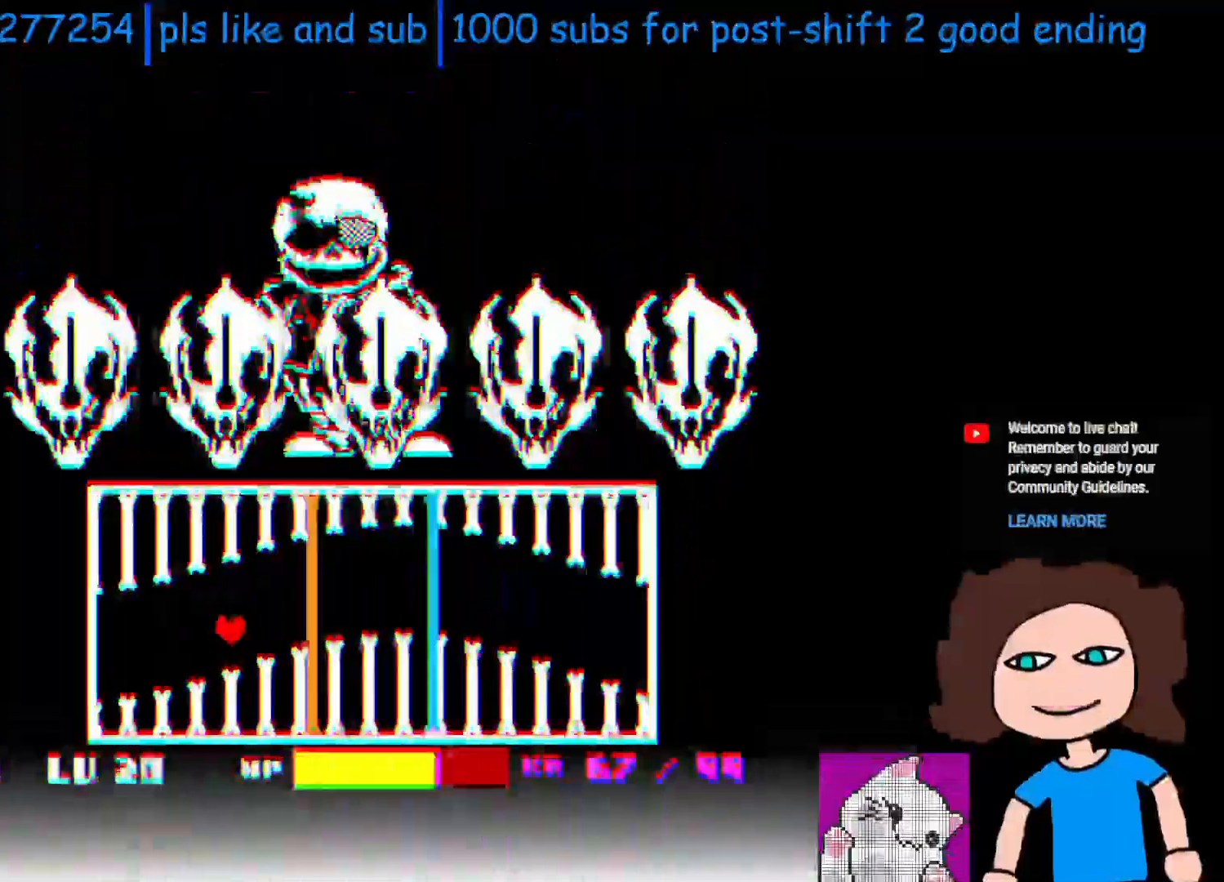
{"keys": ["right", "x"], "events": [[183, "left", "down"], [233, "down", "down"], [250, "left", "up"], [250, "right", "up"], [300, "right", "down"], [350, "down", "up"]]}
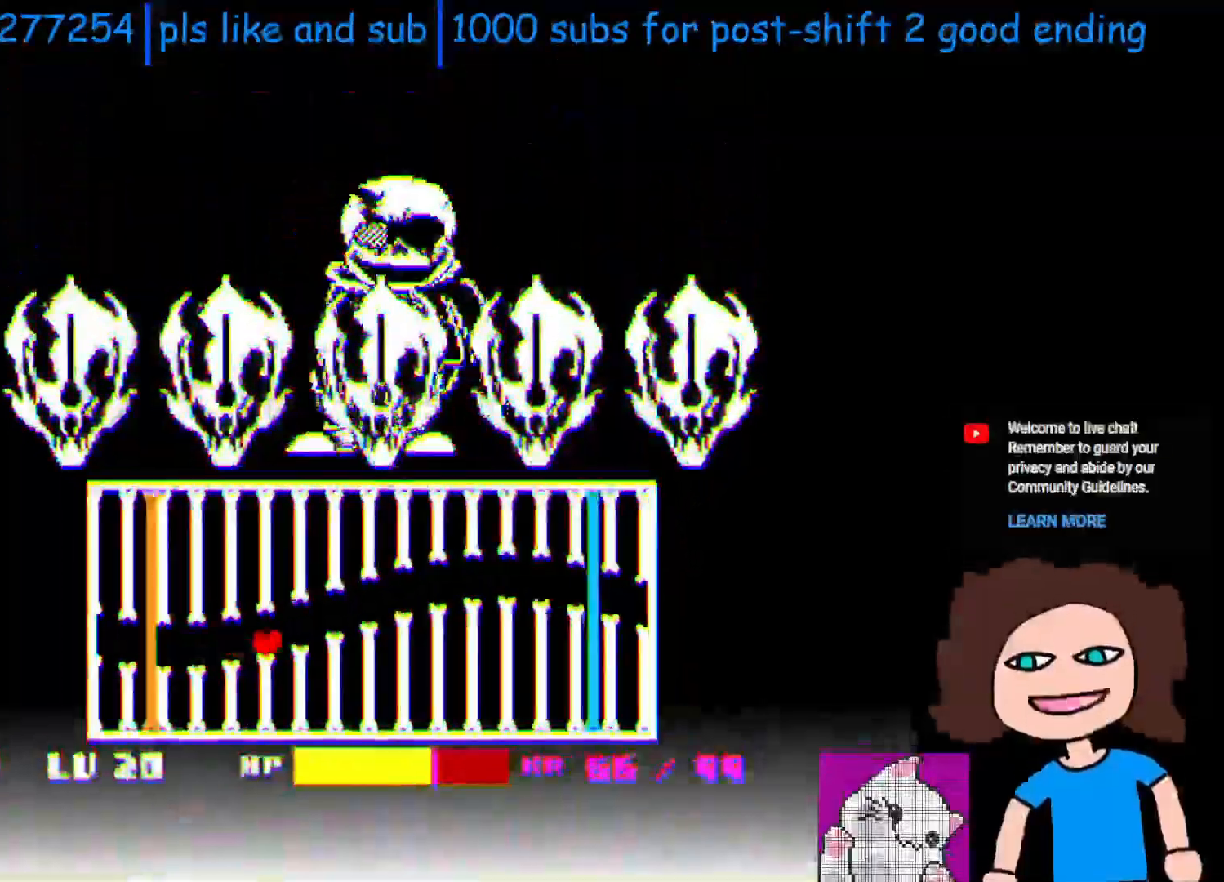
{"keys": [], "events": [[133, "up", "down"], [150, "up", "up"], [300, "right", "up"], [483, "x", "up"]]}
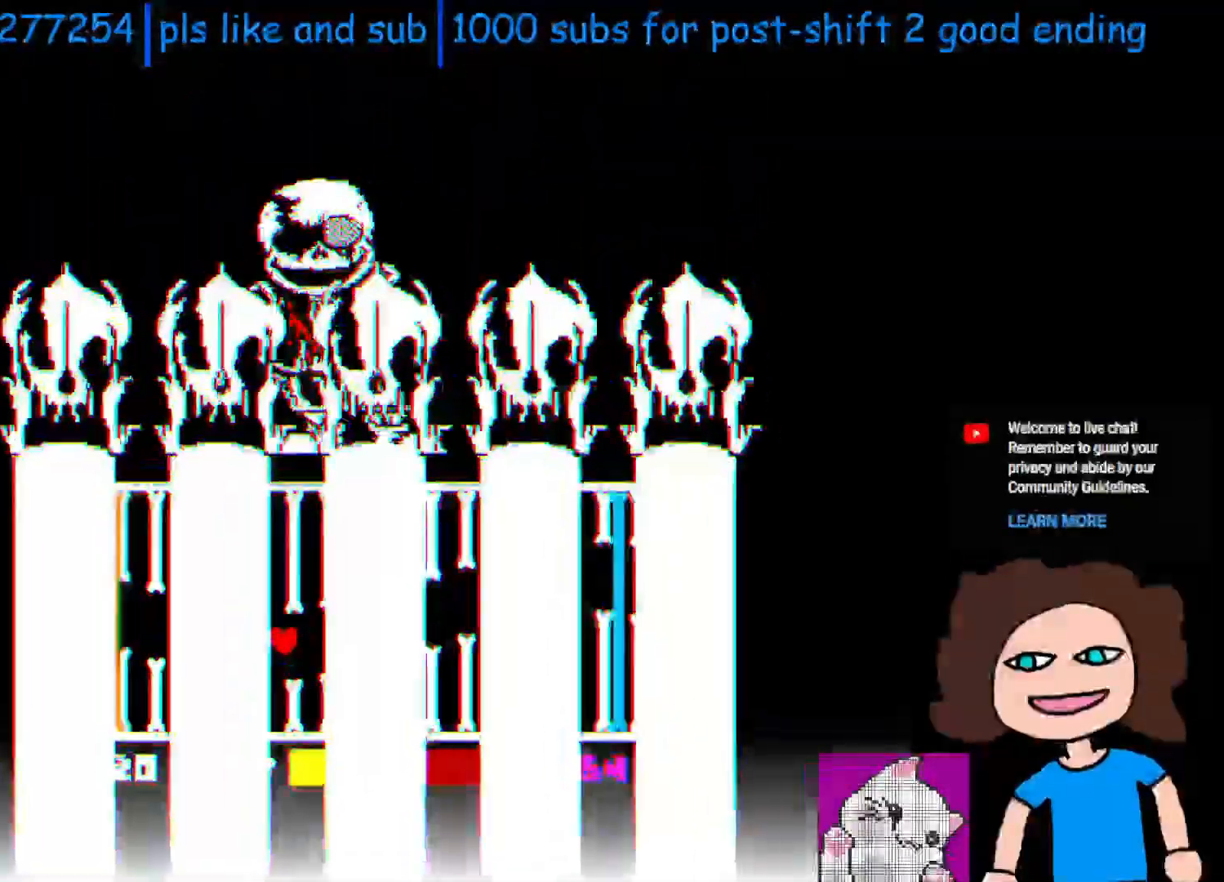
{"keys": ["left", "up"], "events": [[350, "up", "down"], [450, "left", "down"]]}
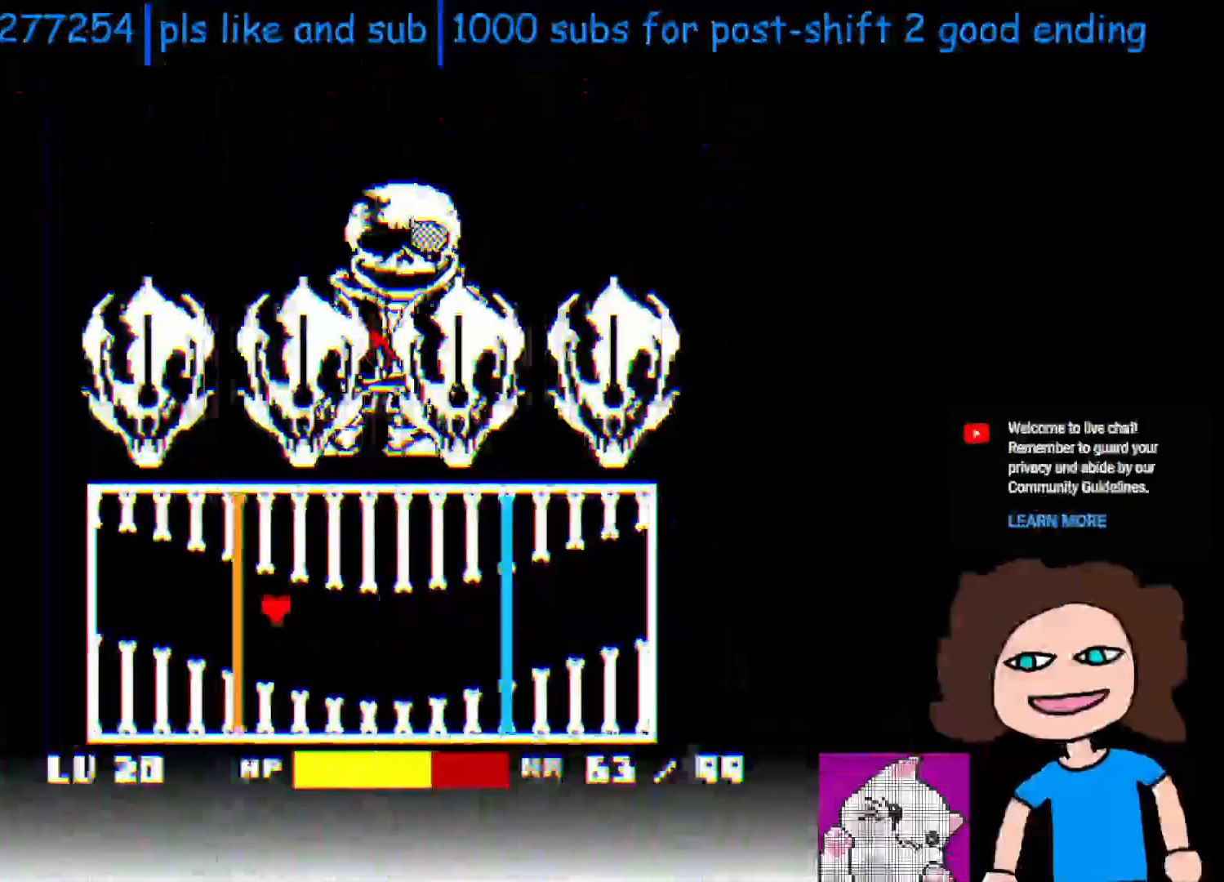
{"keys": ["left", "x"], "events": [[50, "x", "down"], [300, "up", "up"], [300, "x", "up"], [433, "x", "down"]]}
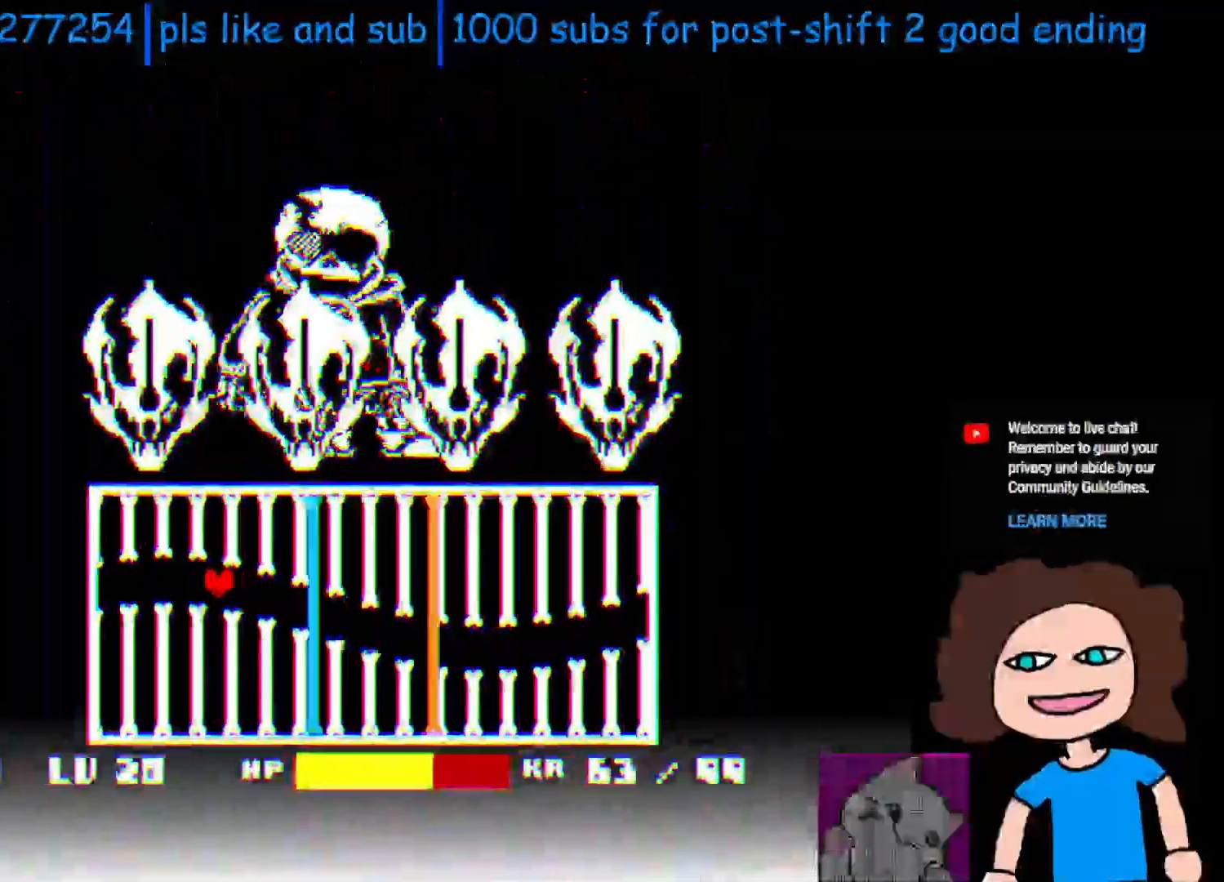
{"keys": ["x"], "events": [[50, "down", "down"], [133, "right", "down"], [150, "down", "up"], [150, "left", "up"], [300, "right", "up"], [333, "left", "down"], [500, "left", "up"]]}
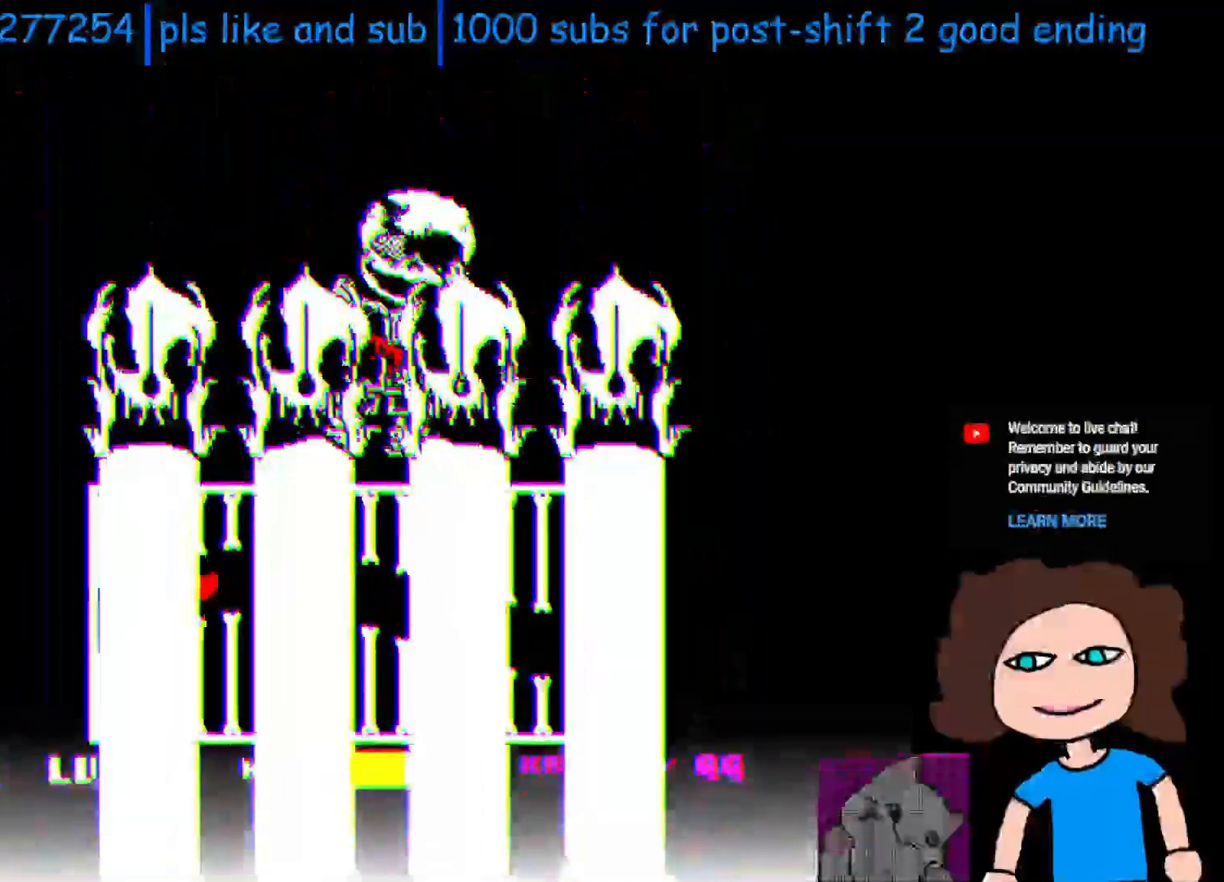
{"keys": ["right"], "events": [[200, "x", "up"], [300, "down", "down"], [300, "right", "down"], [500, "down", "up"]]}
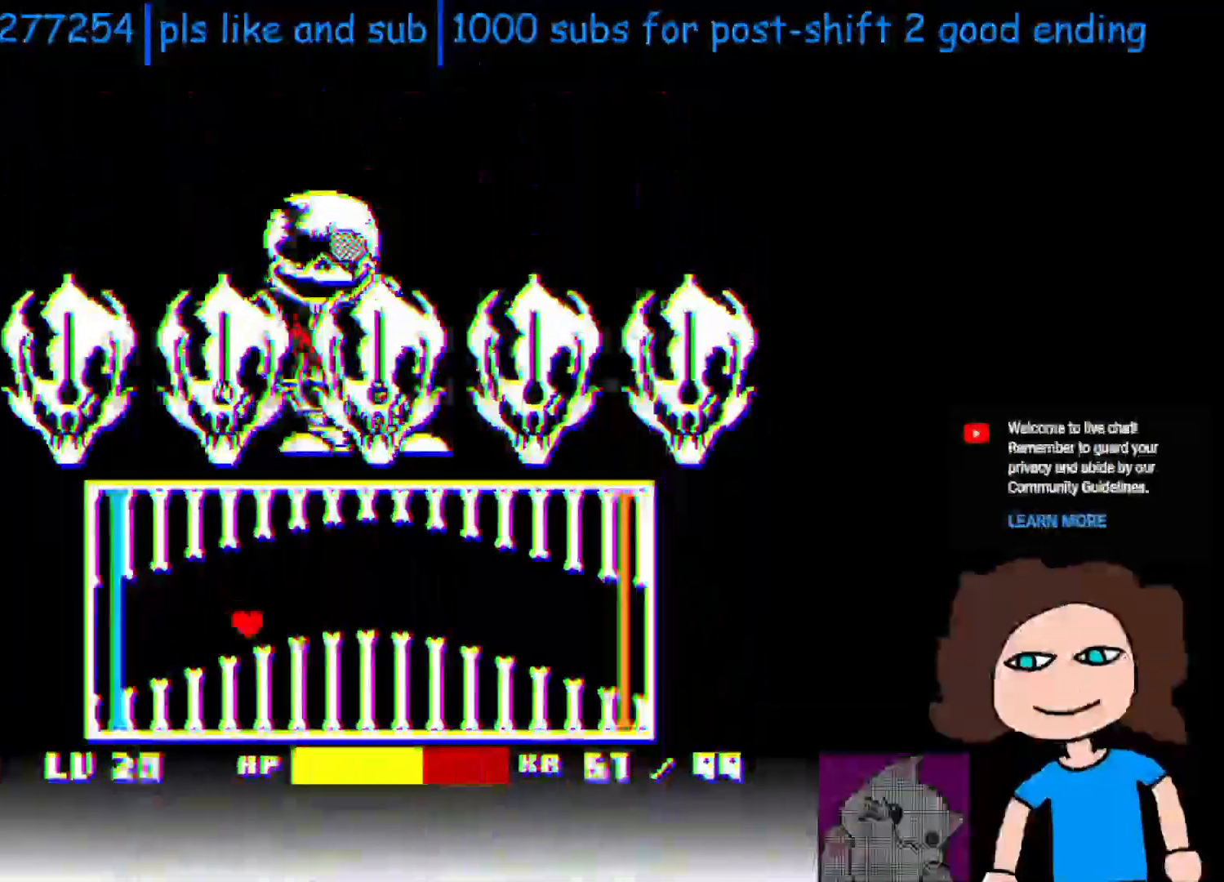
{"keys": ["x"], "events": [[200, "x", "down"], [350, "right", "up"]]}
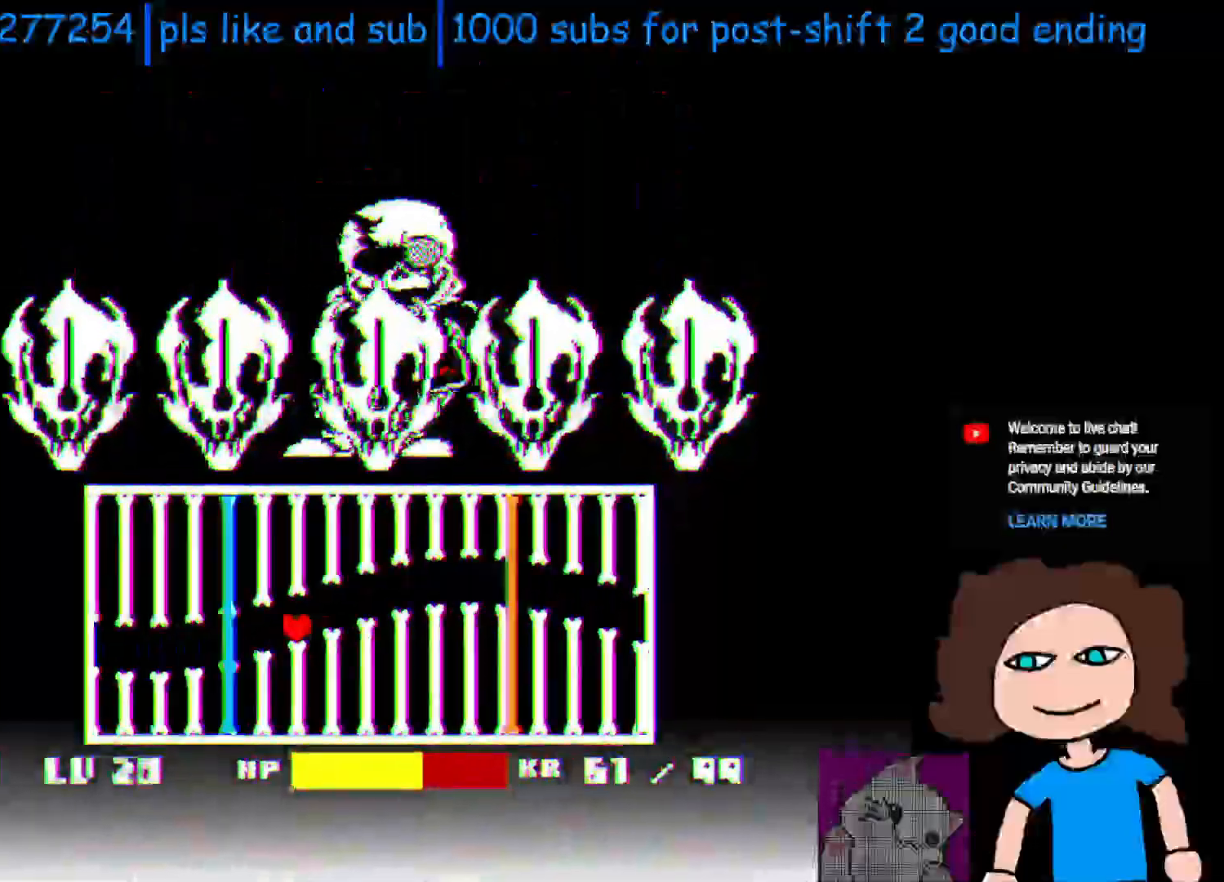
{"keys": ["right", "x"], "events": [[233, "down", "down"], [250, "right", "down"], [333, "down", "up"]]}
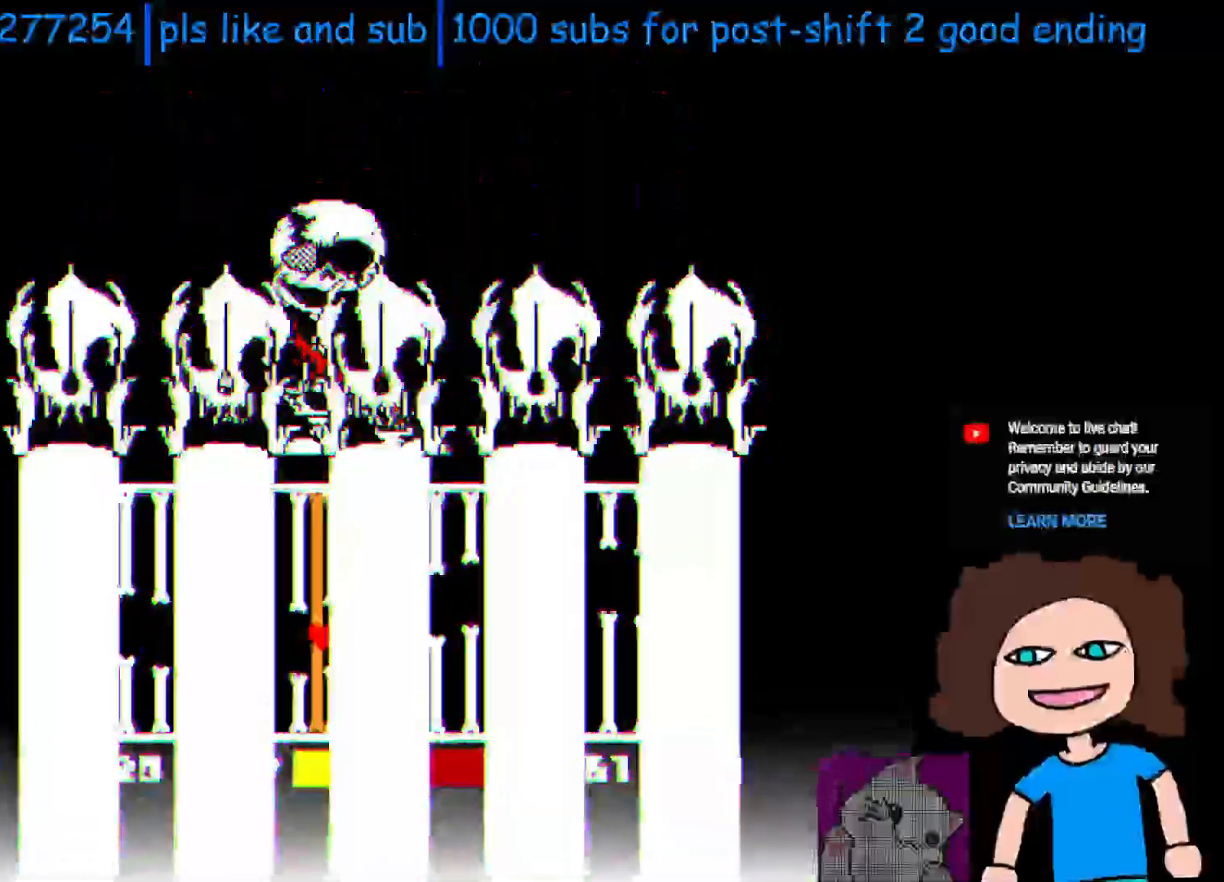
{"keys": [], "events": [[133, "left", "down"], [200, "right", "up"], [350, "left", "up"], [383, "x", "up"]]}
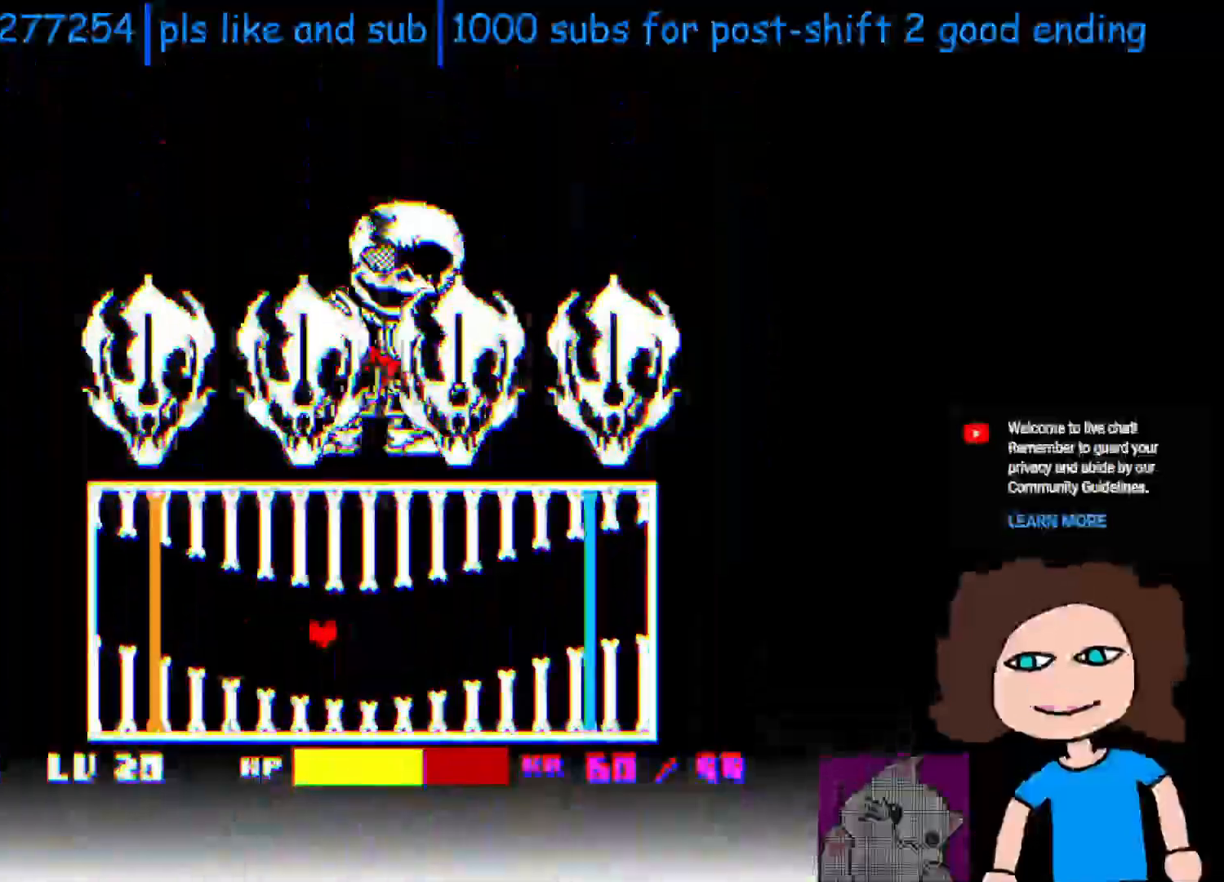
{"keys": ["left"], "events": [[183, "up", "down"], [200, "left", "down"], [450, "up", "up"]]}
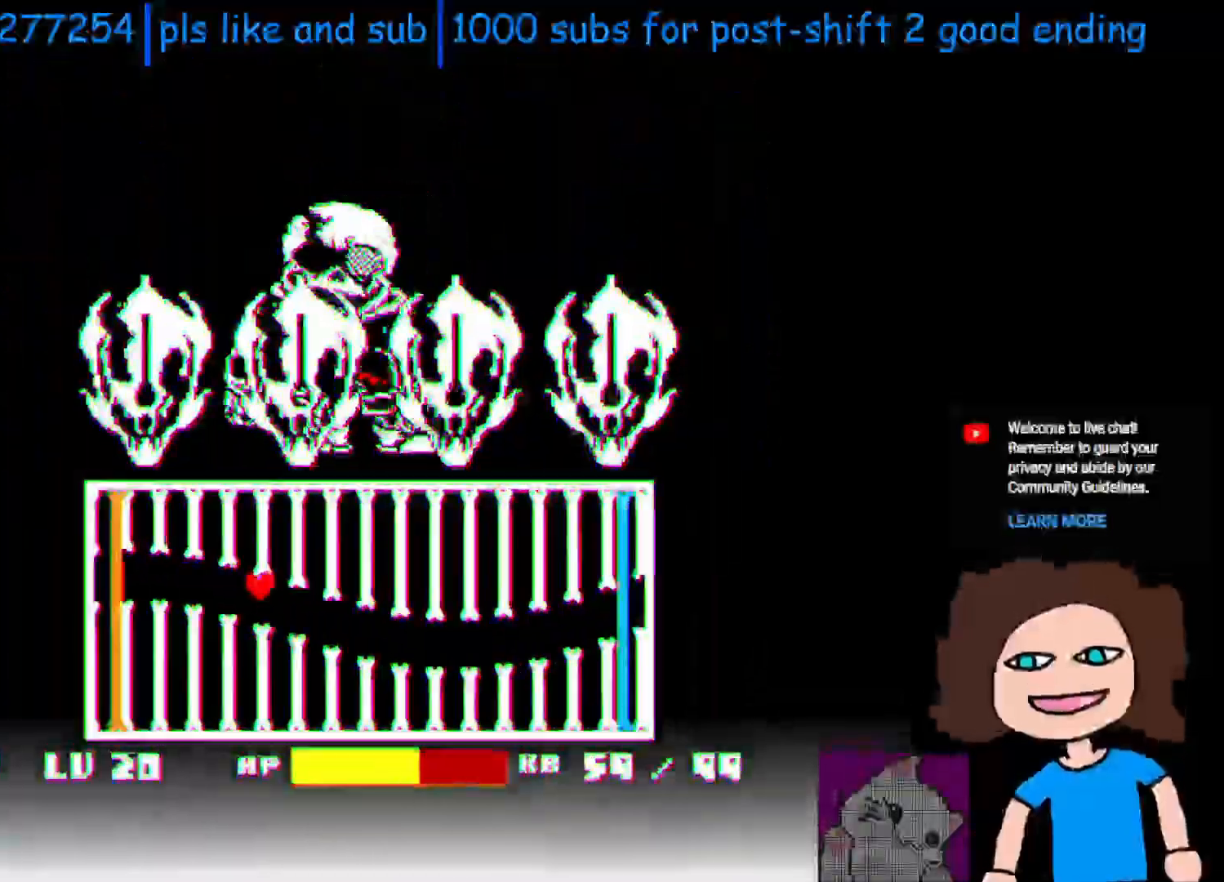
{"keys": ["left", "x"], "events": [[133, "x", "down"]]}
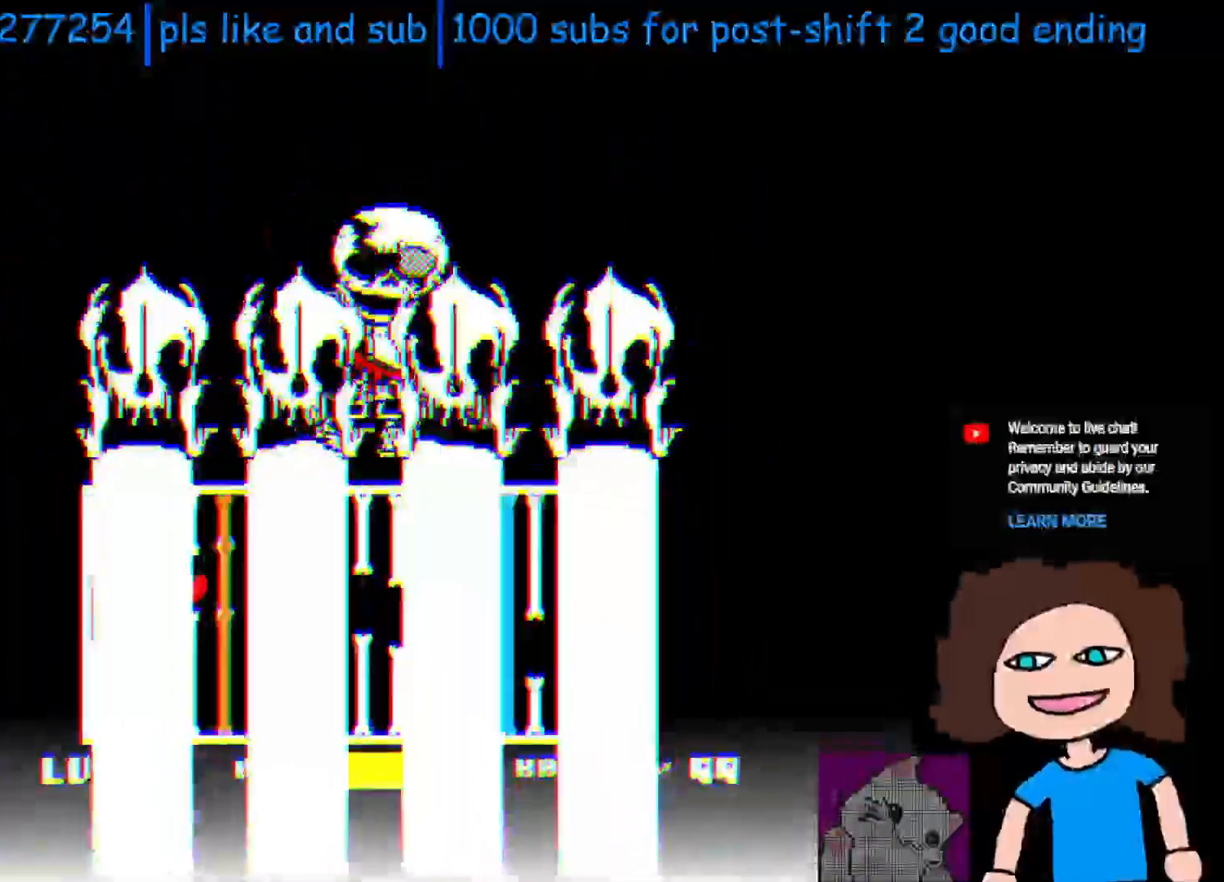
{"keys": ["down", "right", "x"], "events": [[50, "right", "down"], [100, "left", "up"], [150, "down", "down"], [250, "down", "up"], [400, "down", "down"]]}
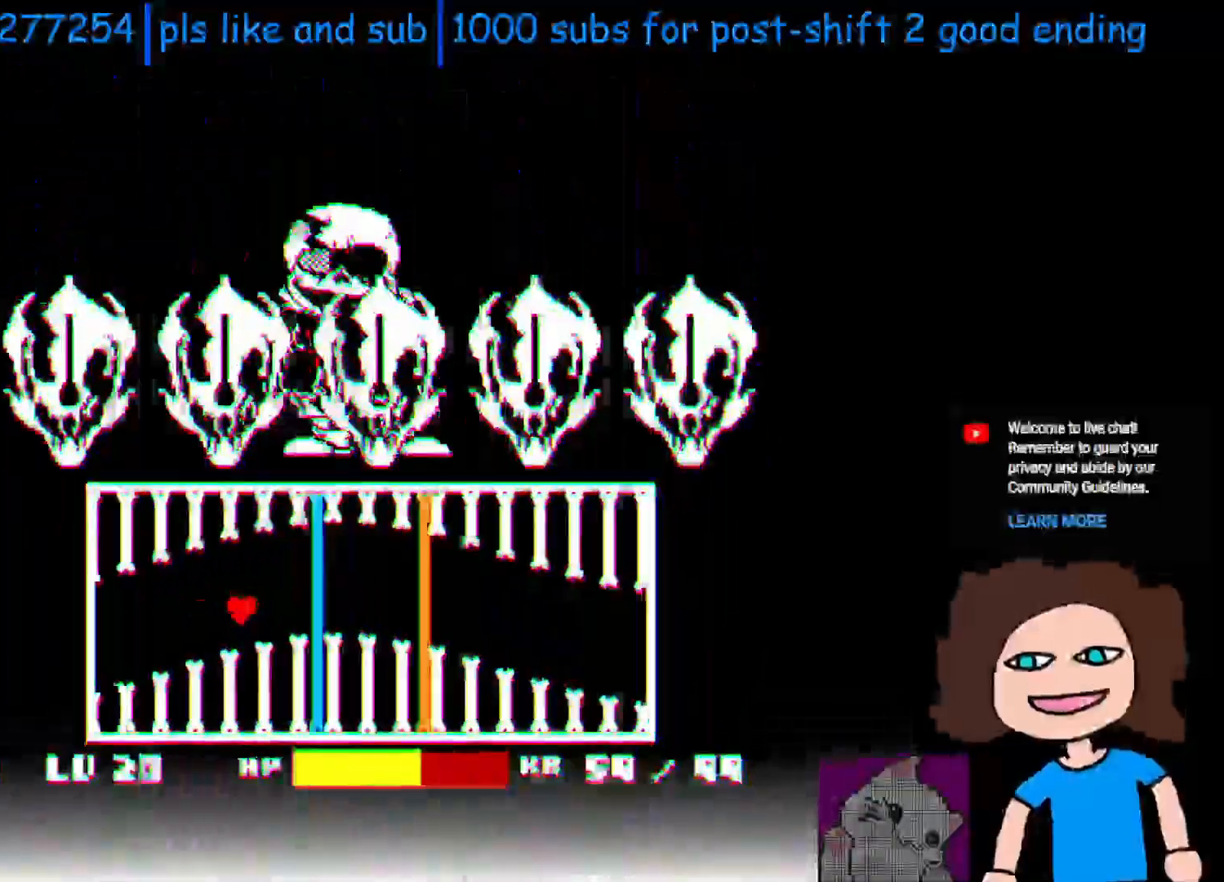
{"keys": ["right"], "events": [[100, "down", "up"], [283, "x", "up"], [300, "right", "up"], [483, "right", "down"]]}